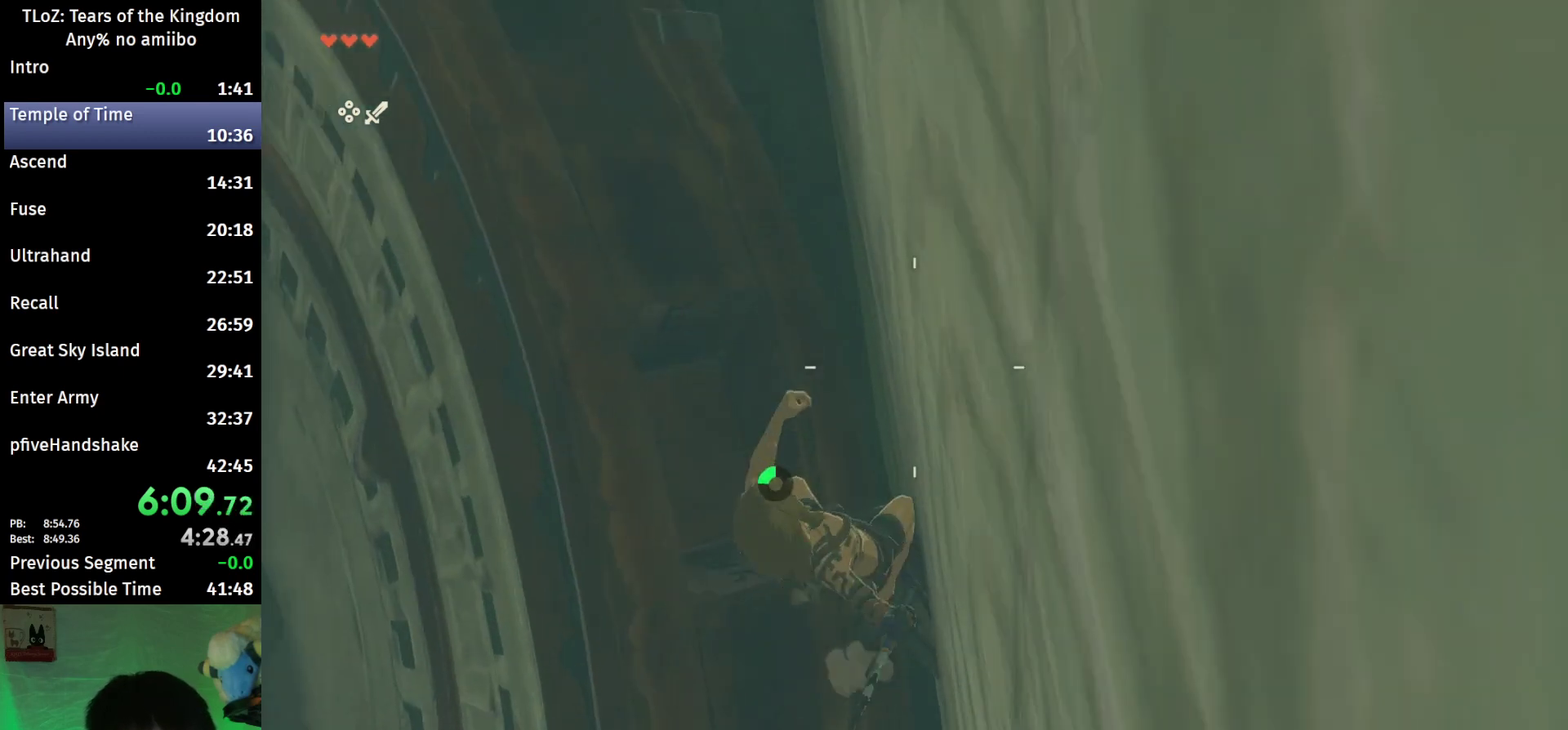
Gameplay with a controller (Nintendo layout); each line is a JSON object with the inputs held at the frame after it. This overlay highlights the sticks when they move; stick clicks (L3 R3) are not distinguishable. Not read: L3 R3.
{"buttons": ["L2", "R1"], "left_stick": "center", "right_stick": "center"}
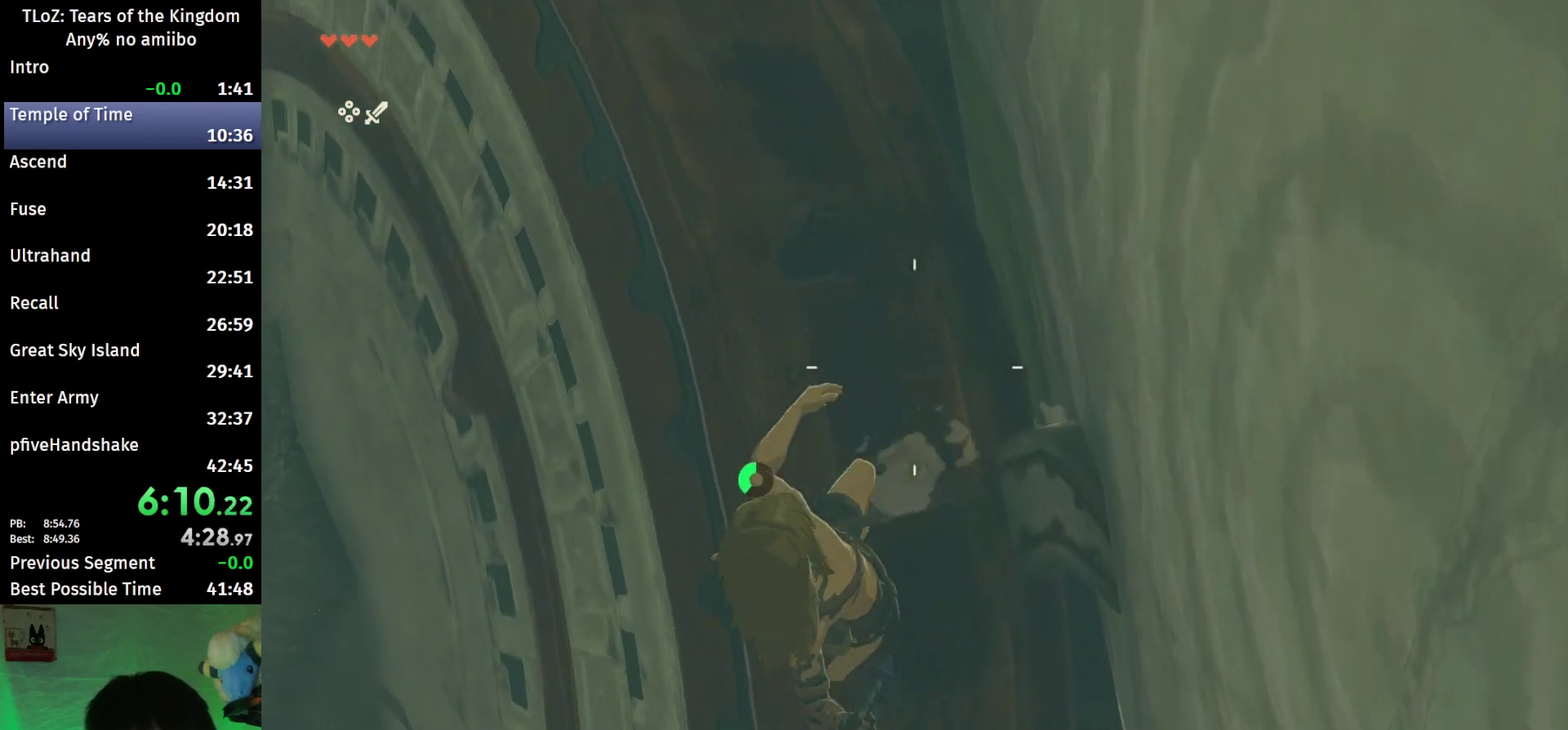
{"buttons": ["L2", "R1"], "left_stick": "center", "right_stick": "center"}
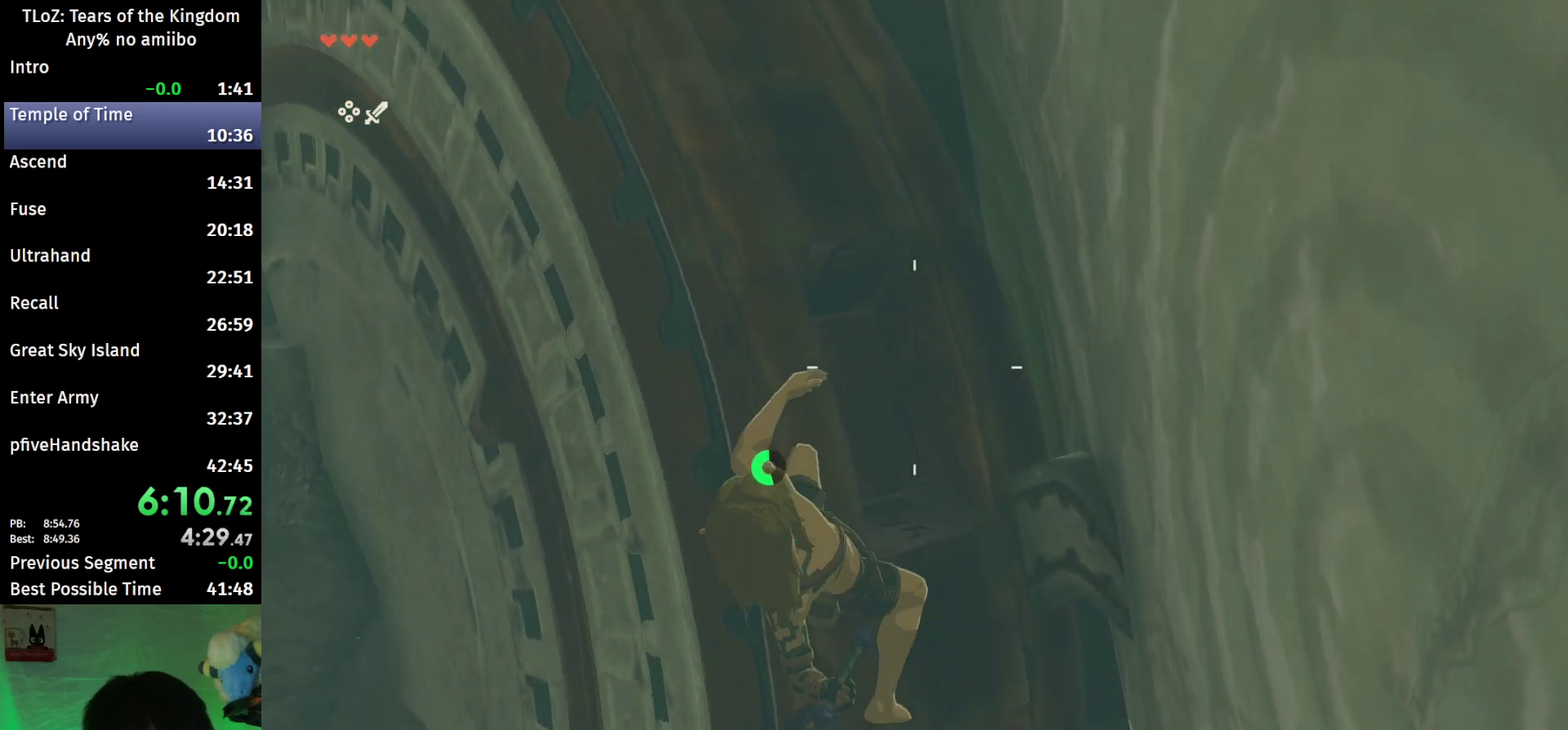
{"buttons": ["L2", "R1"], "left_stick": "center", "right_stick": "center"}
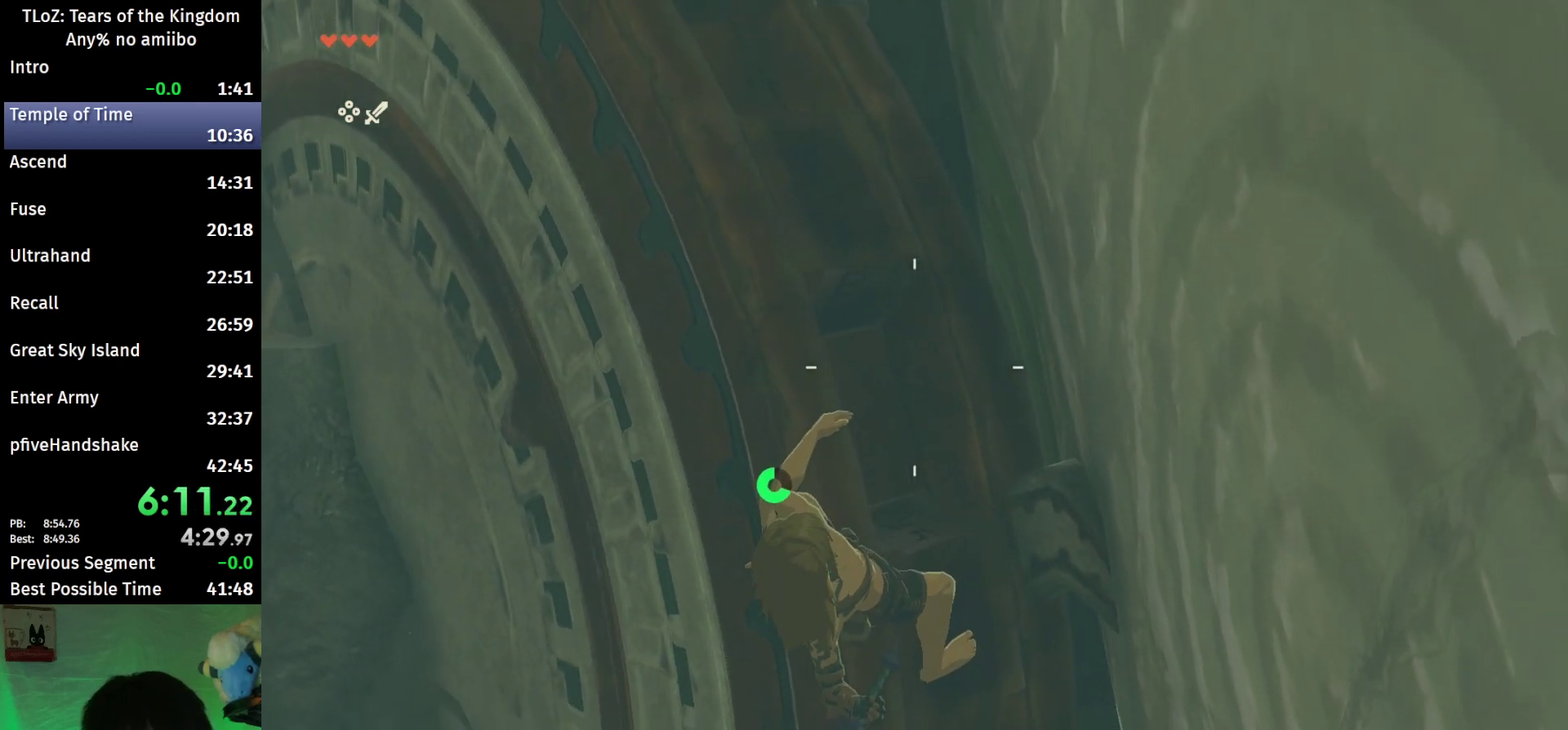
{"buttons": ["L2", "R1"], "left_stick": "center", "right_stick": "center"}
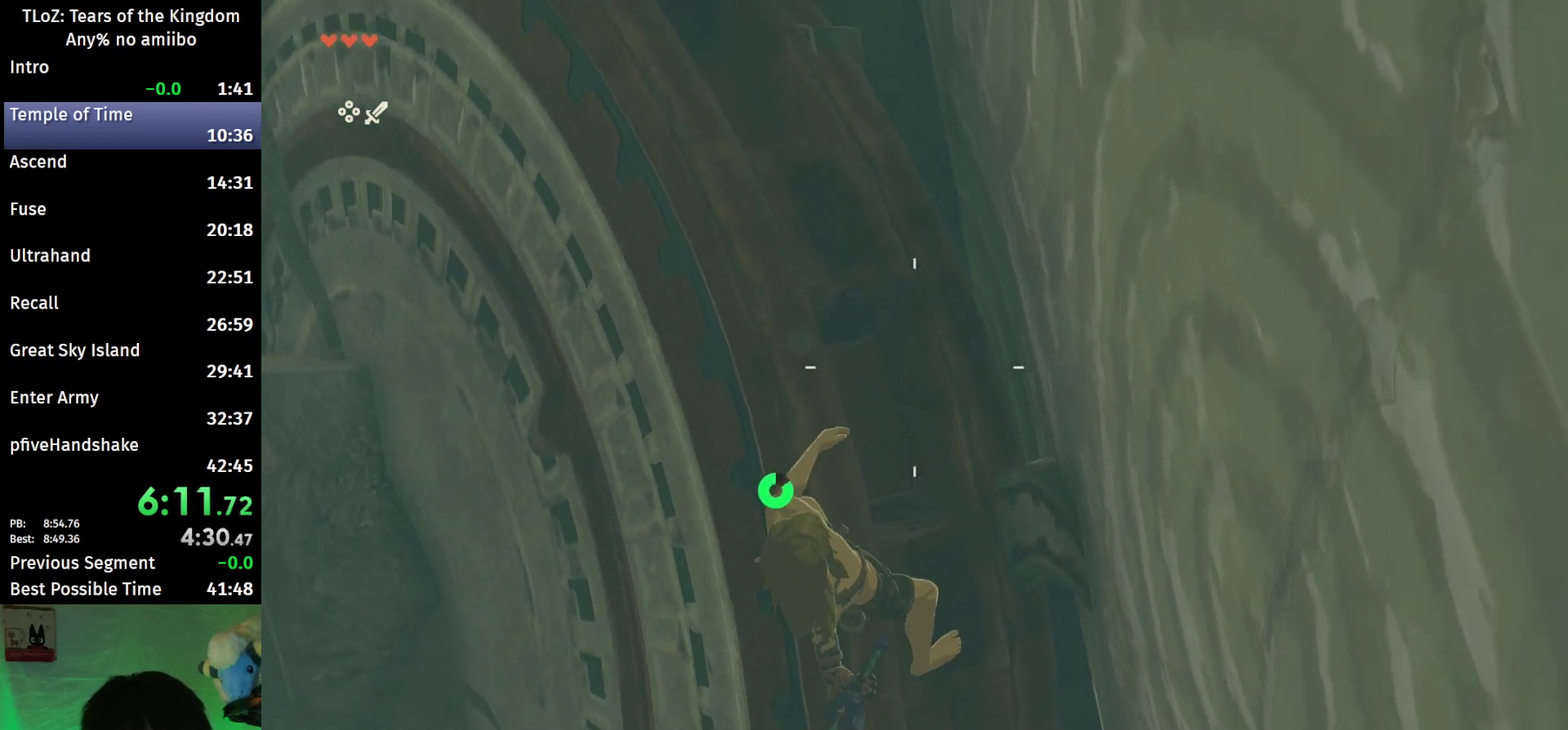
{"buttons": [], "left_stick": "center", "right_stick": "center"}
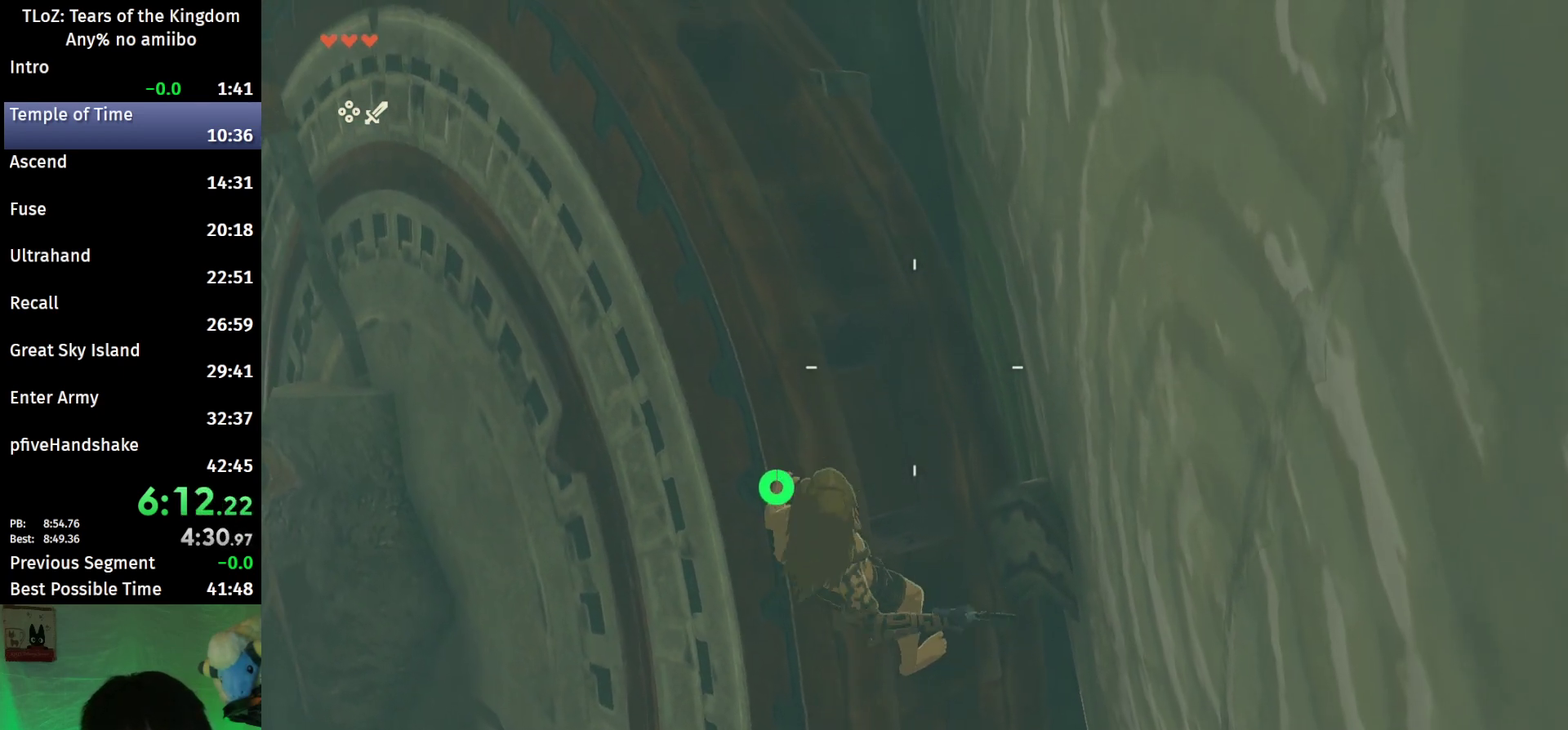
{"buttons": [], "left_stick": "center", "right_stick": "center"}
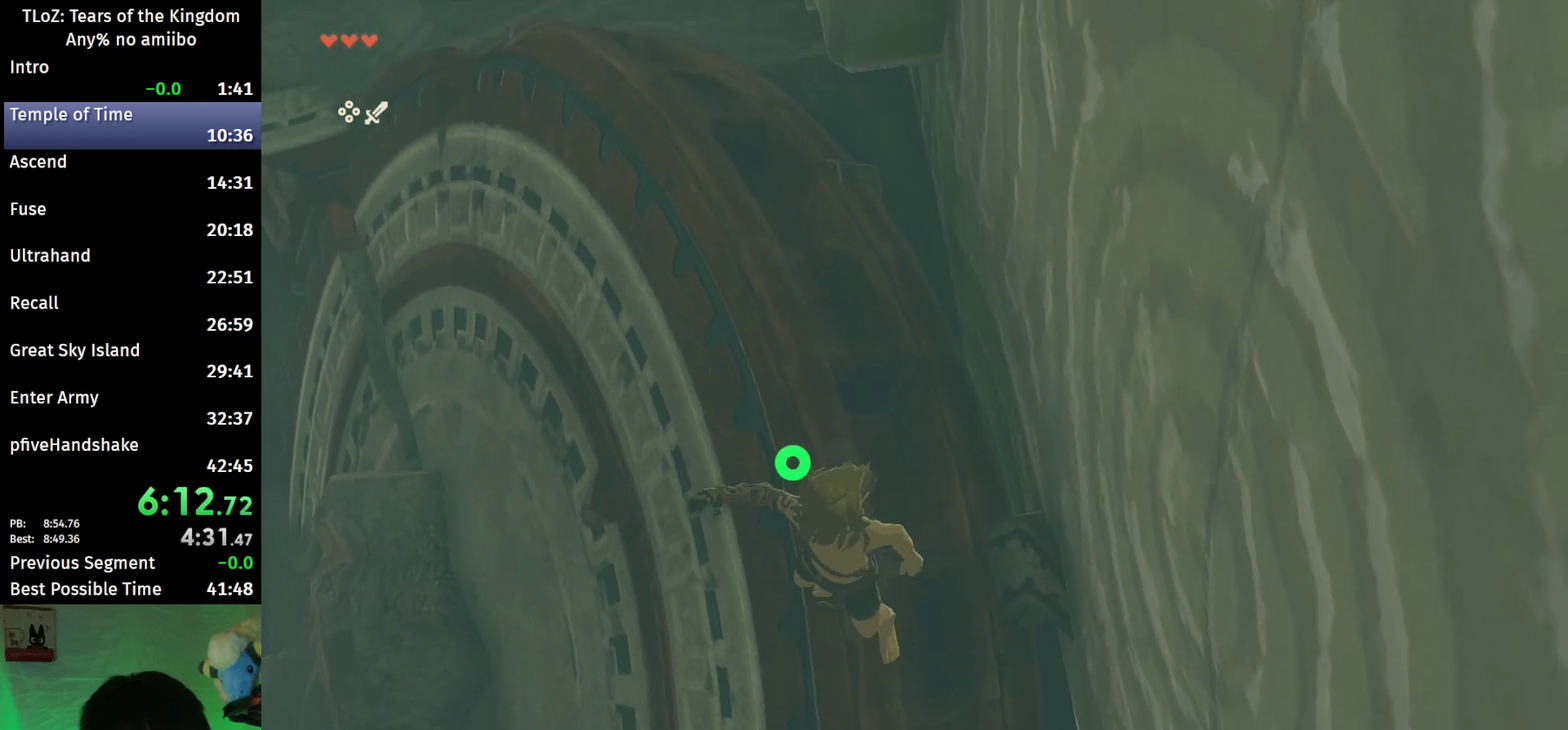
{"buttons": ["B"], "left_stick": "down", "right_stick": "center"}
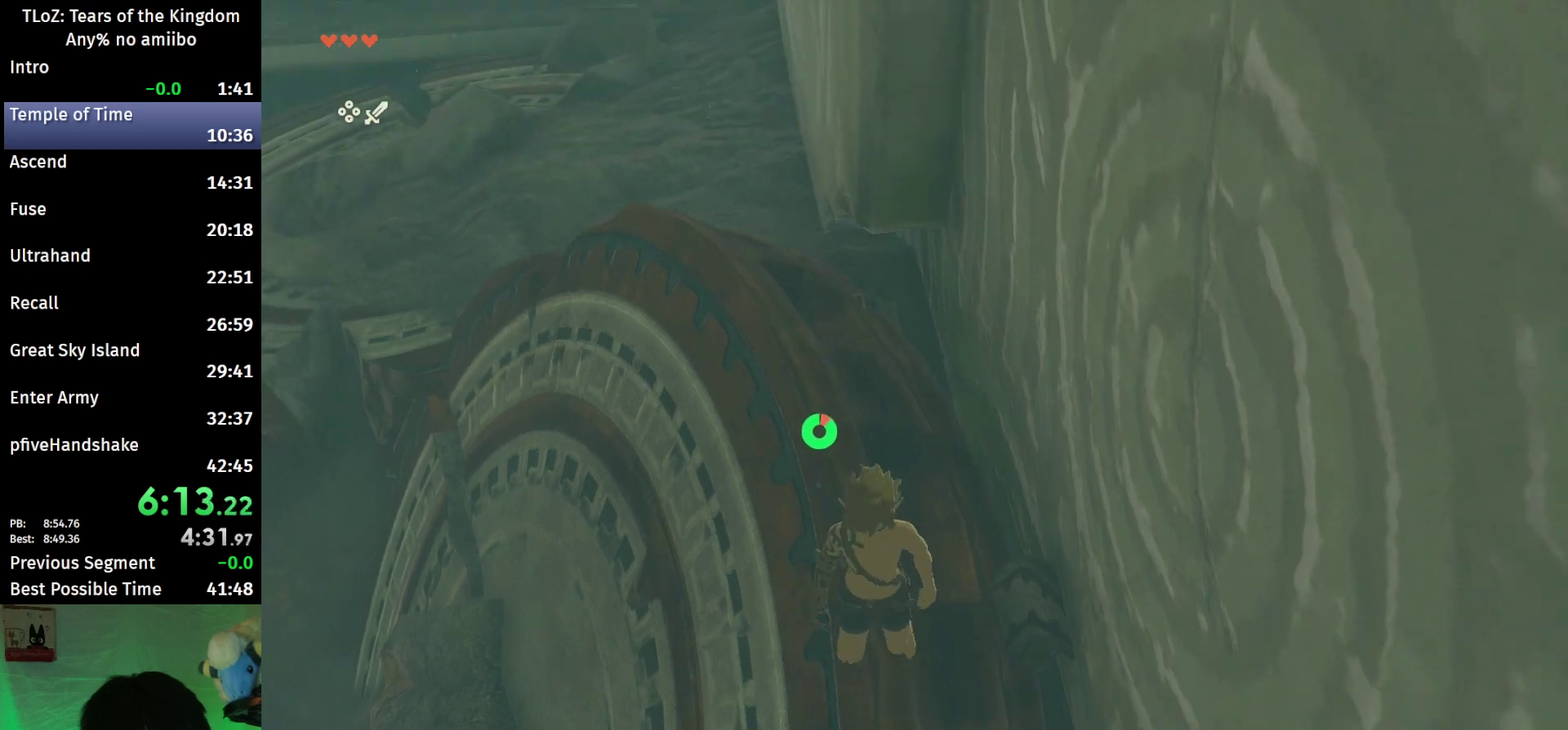
{"buttons": ["Y", "L2", "R1"], "left_stick": "down", "right_stick": "center"}
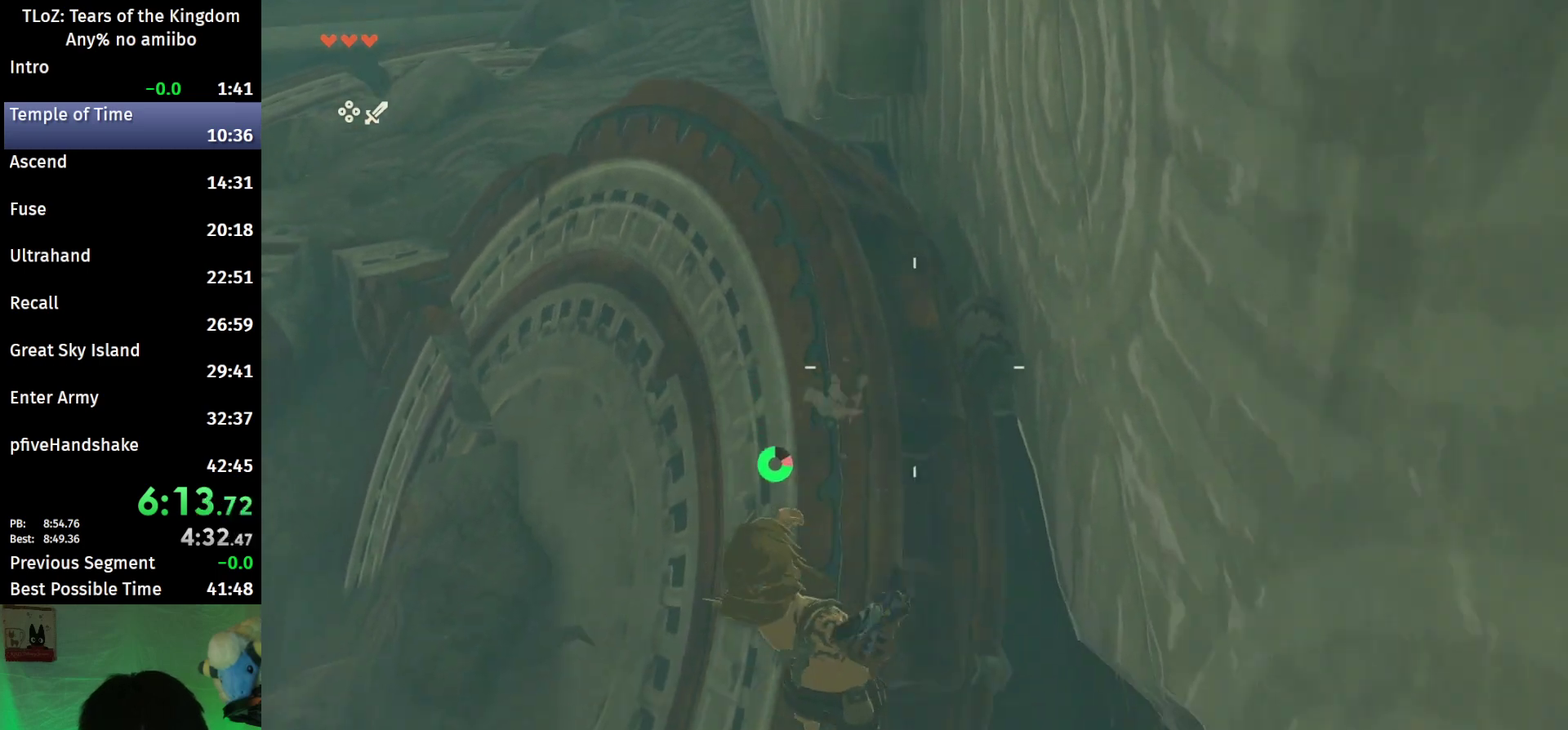
{"buttons": ["X", "L2"], "left_stick": "down", "right_stick": "center"}
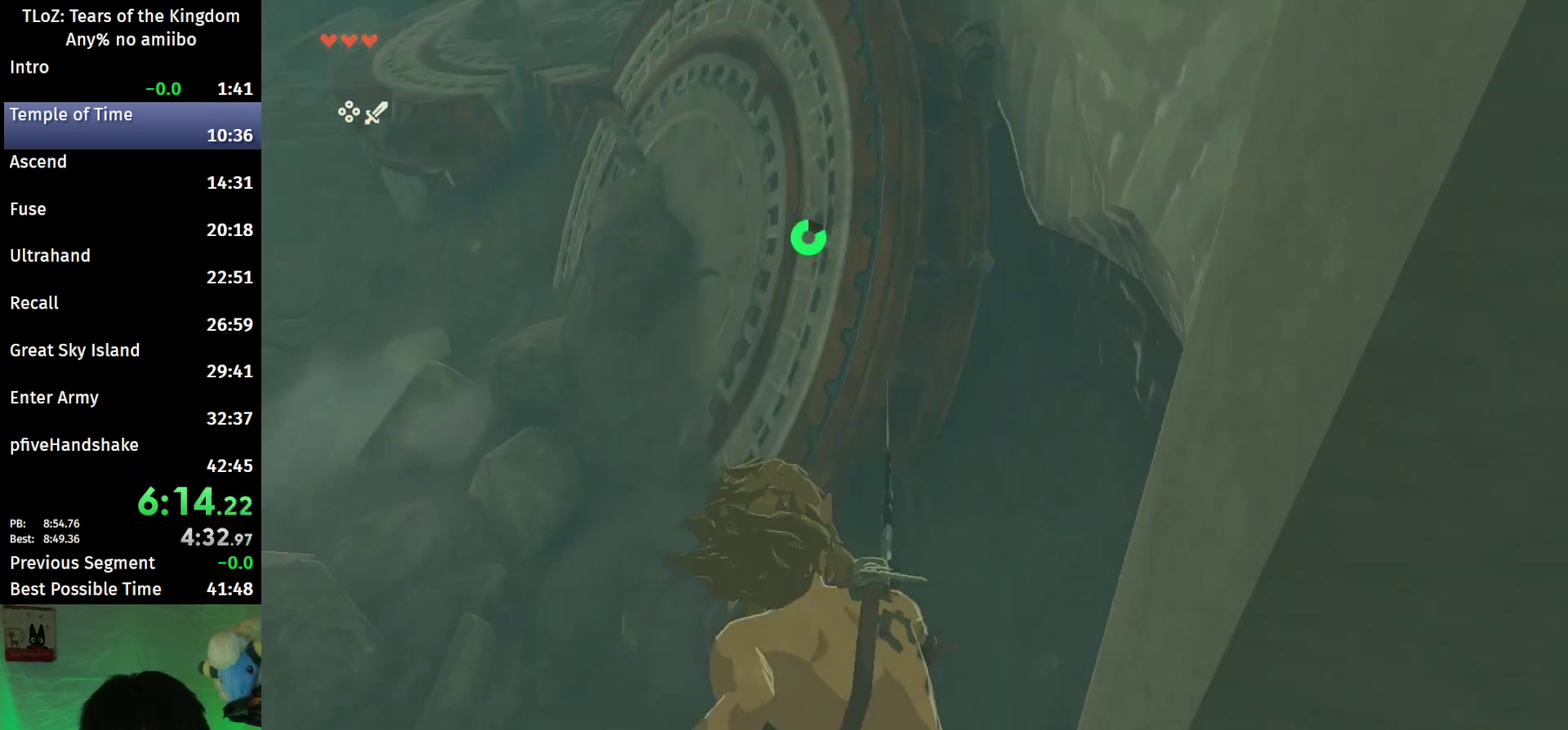
{"buttons": ["L2"], "left_stick": "down", "right_stick": "center"}
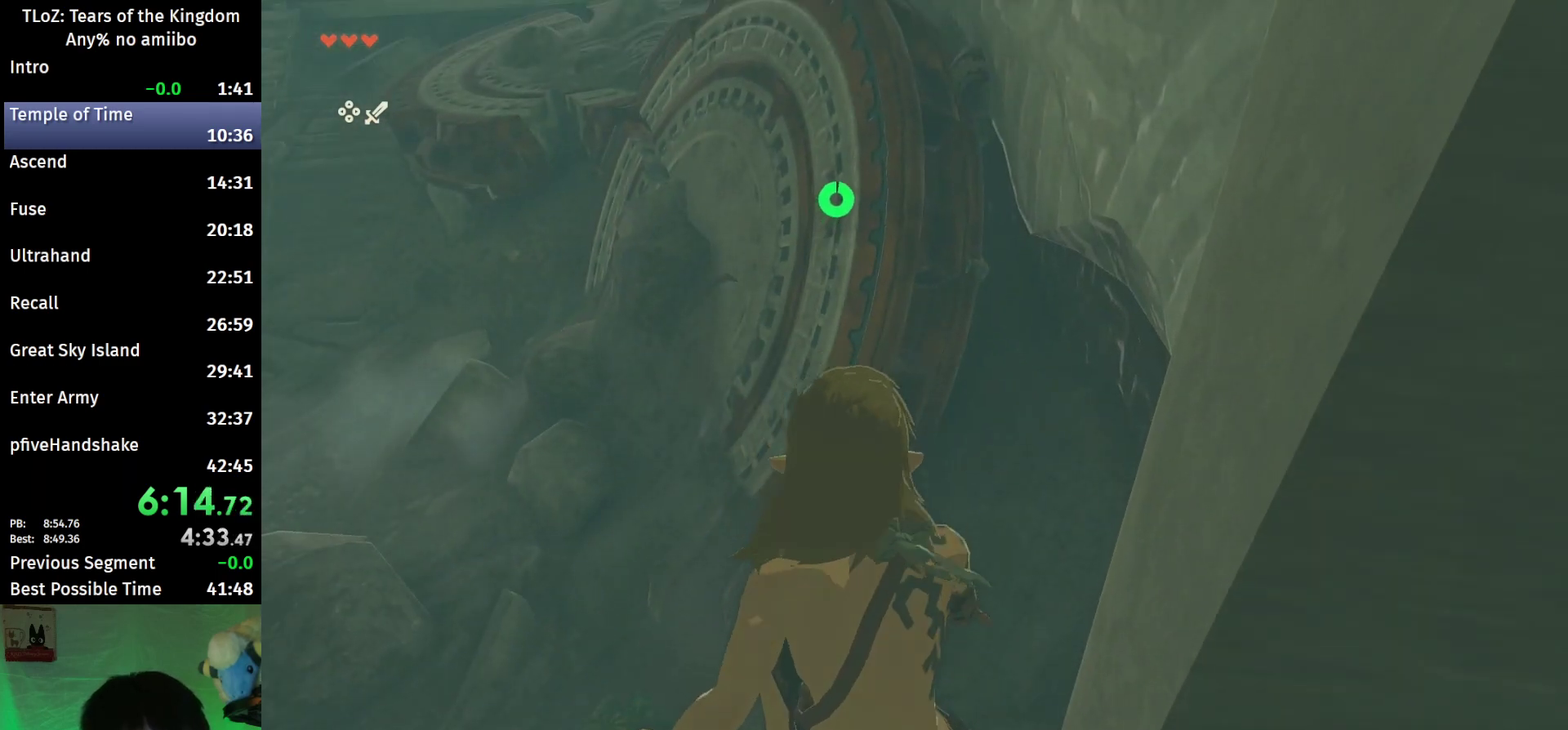
{"buttons": [], "left_stick": "center", "right_stick": "left"}
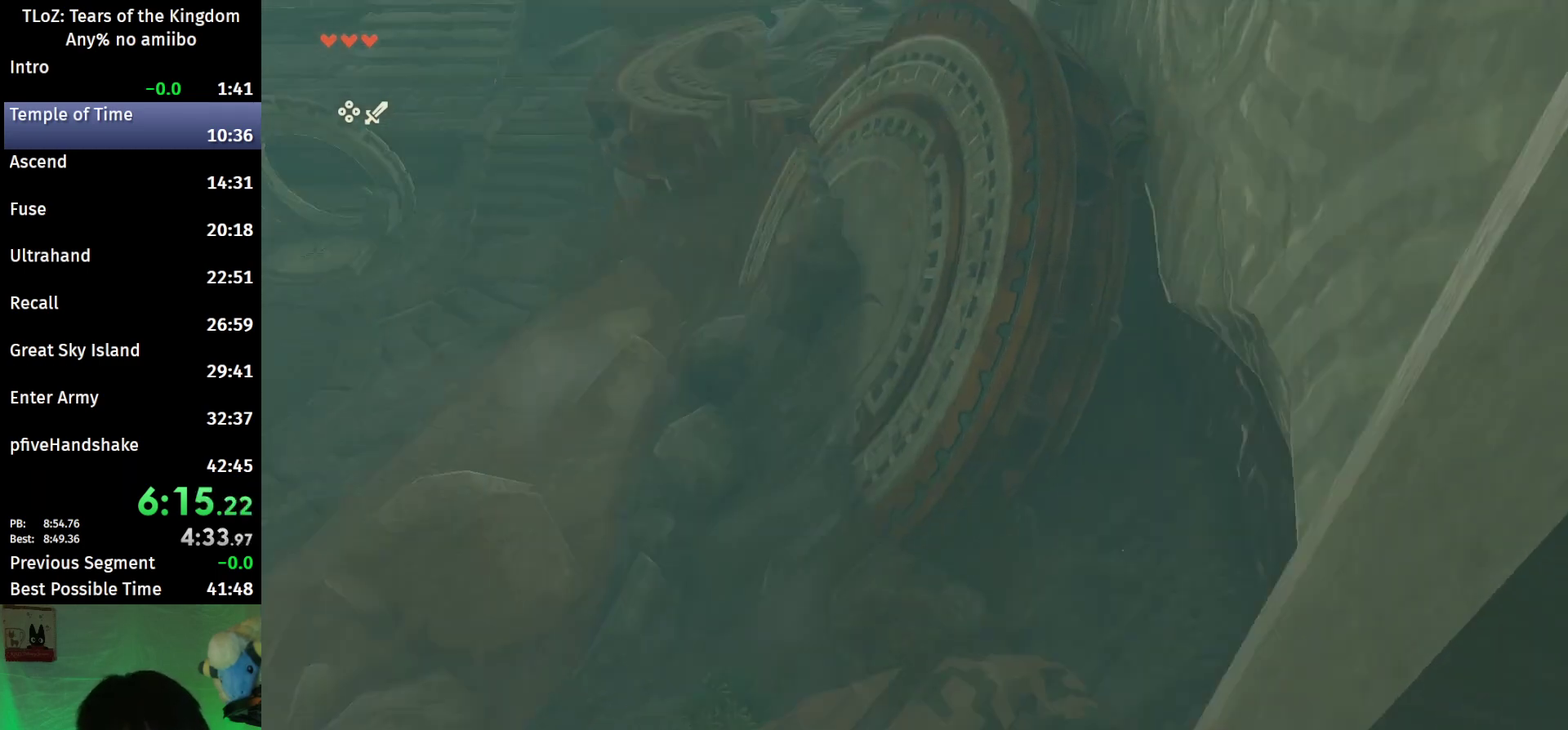
{"buttons": ["B"], "left_stick": "up-left", "right_stick": "left"}
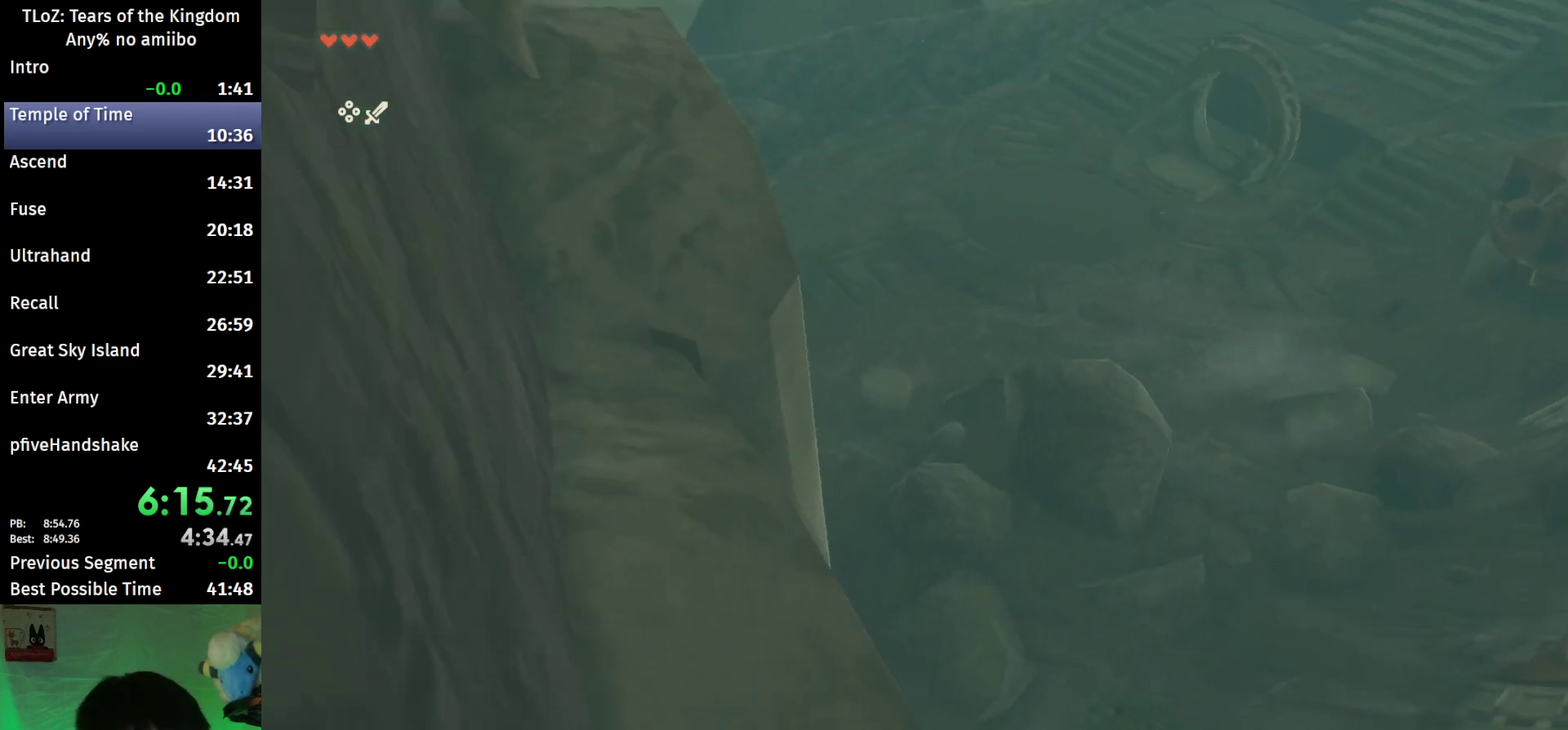
{"buttons": ["B"], "left_stick": "up", "right_stick": "center"}
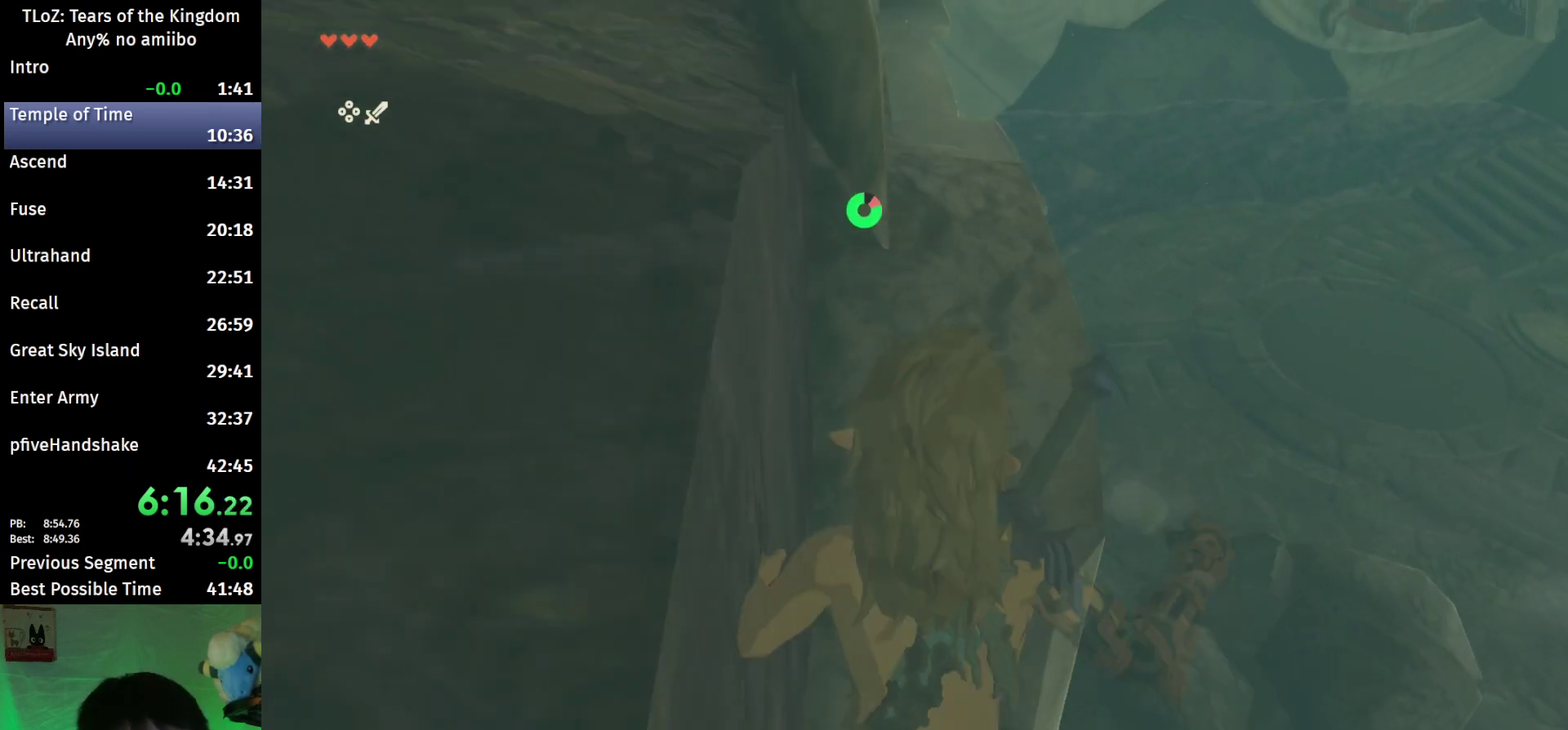
{"buttons": ["B"], "left_stick": "up", "right_stick": "center"}
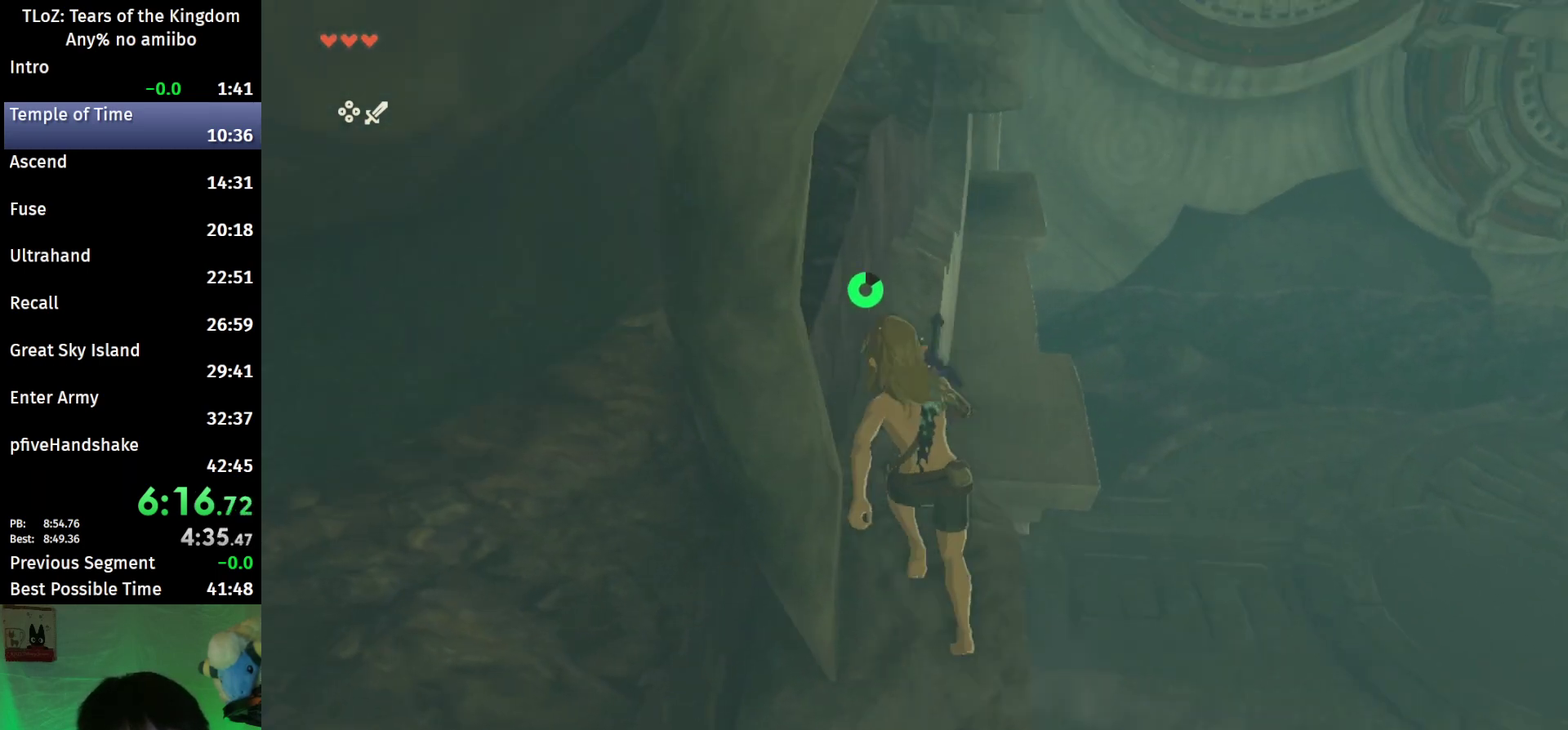
{"buttons": ["B"], "left_stick": "up", "right_stick": "center"}
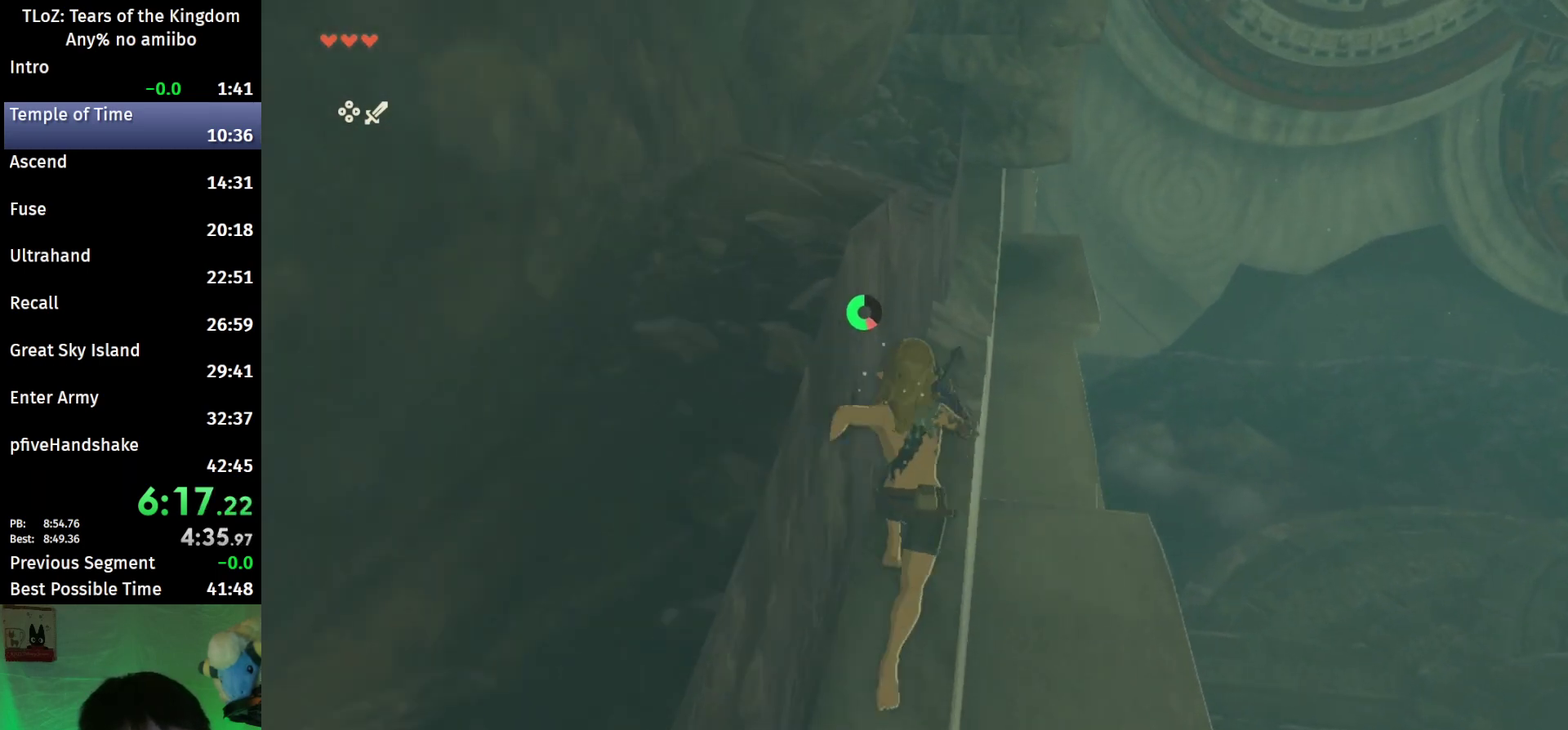
{"buttons": ["X"], "left_stick": "up", "right_stick": "center"}
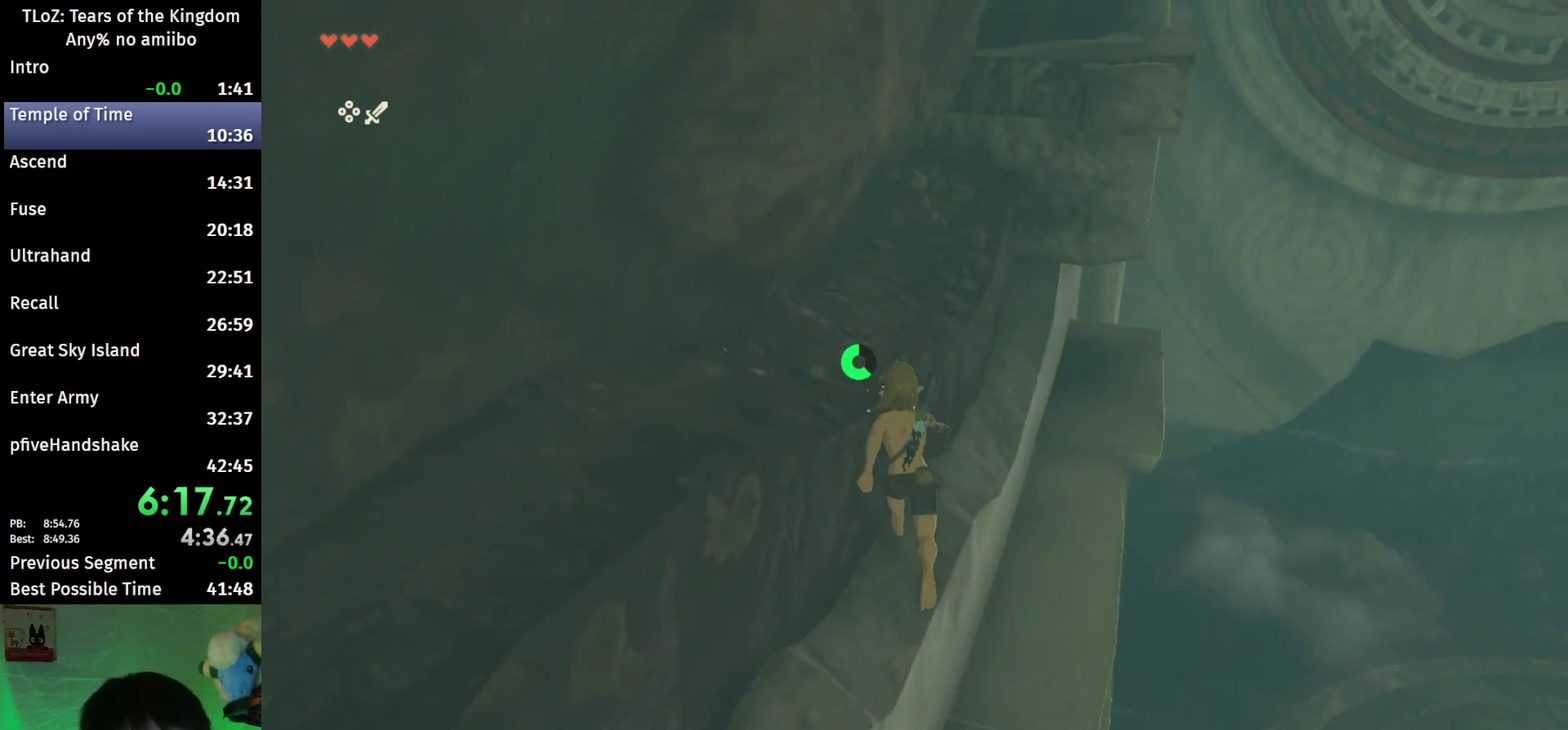
{"buttons": [], "left_stick": "up-right", "right_stick": "center"}
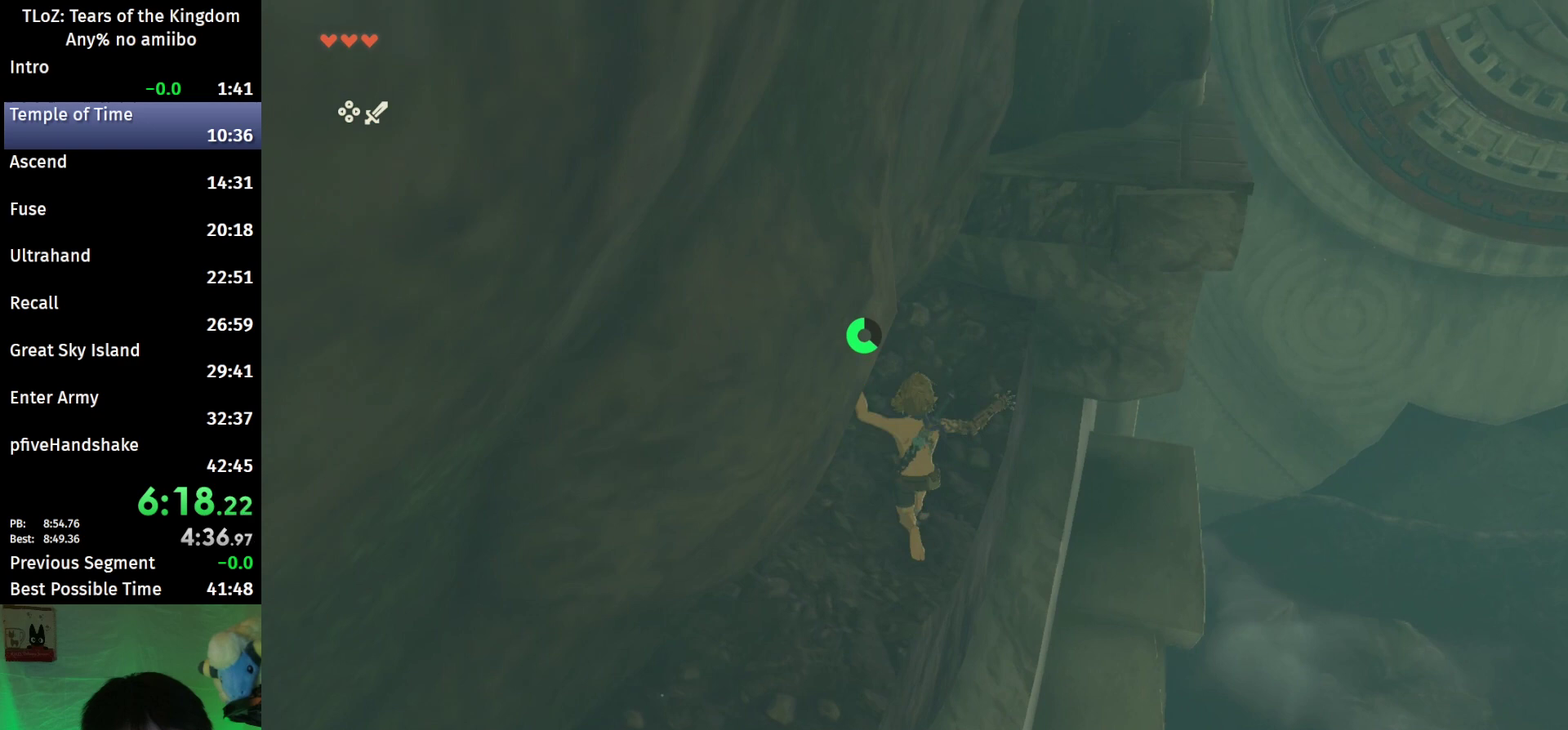
{"buttons": ["X"], "left_stick": "up-right", "right_stick": "center"}
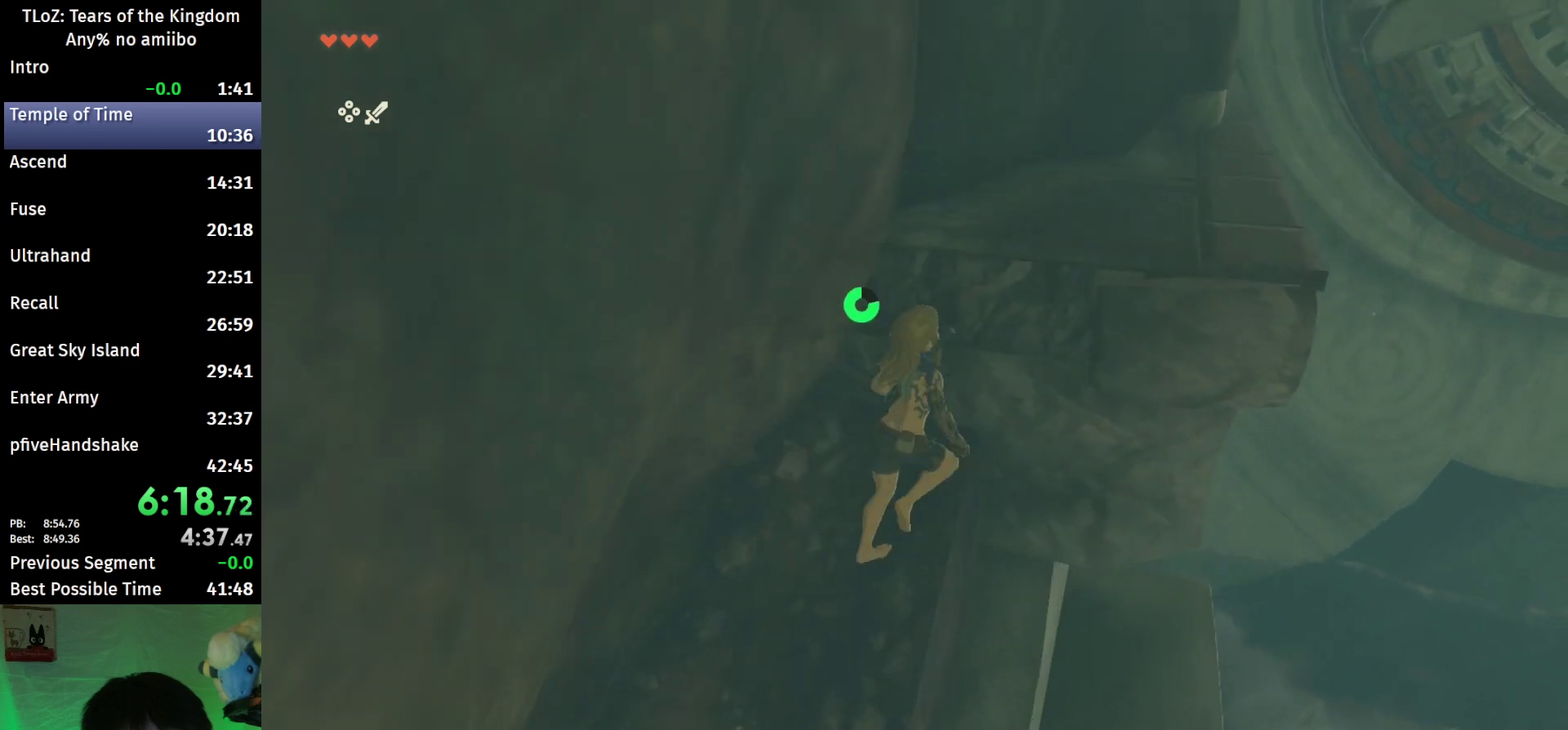
{"buttons": [], "left_stick": "right", "right_stick": "center"}
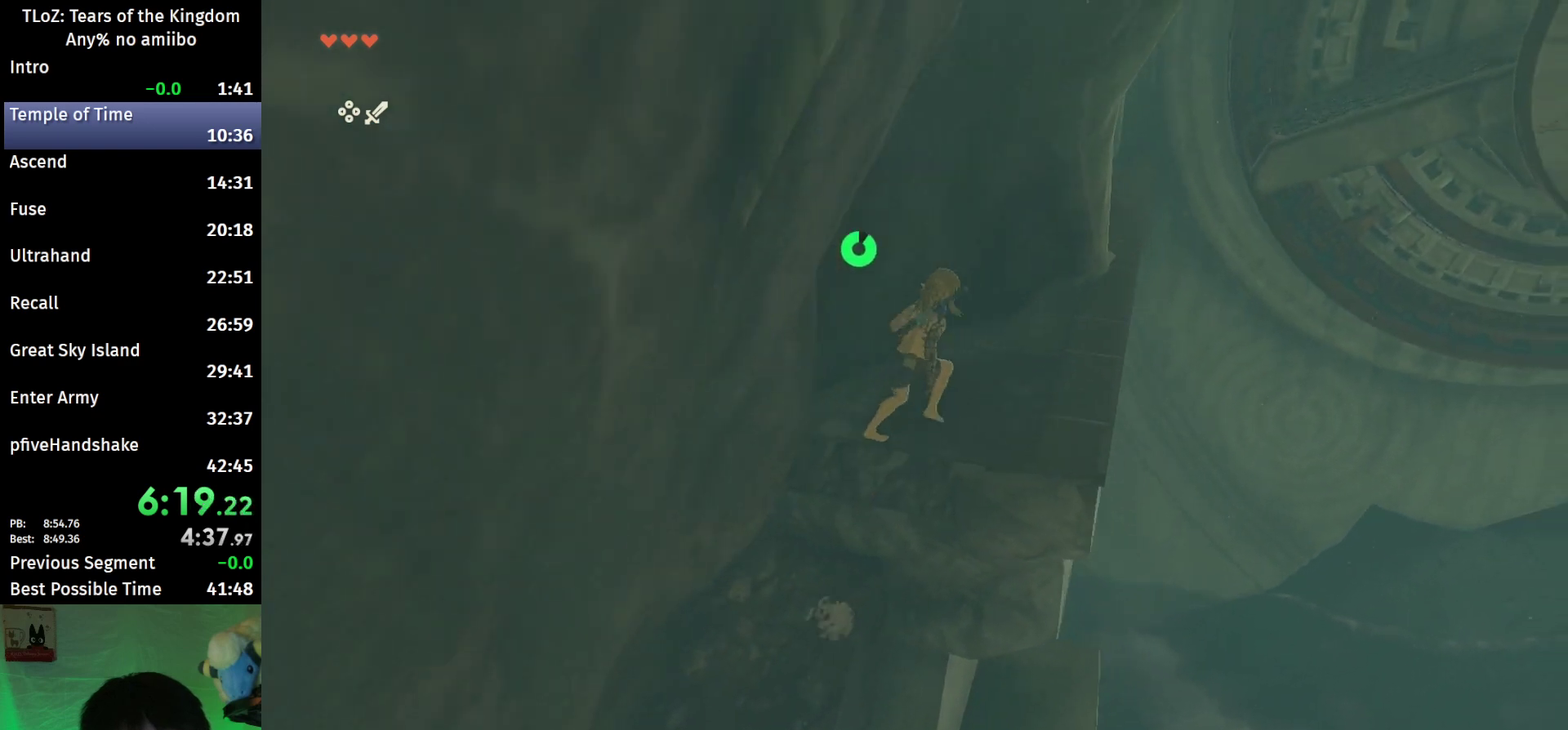
{"buttons": ["B"], "left_stick": "up", "right_stick": "center"}
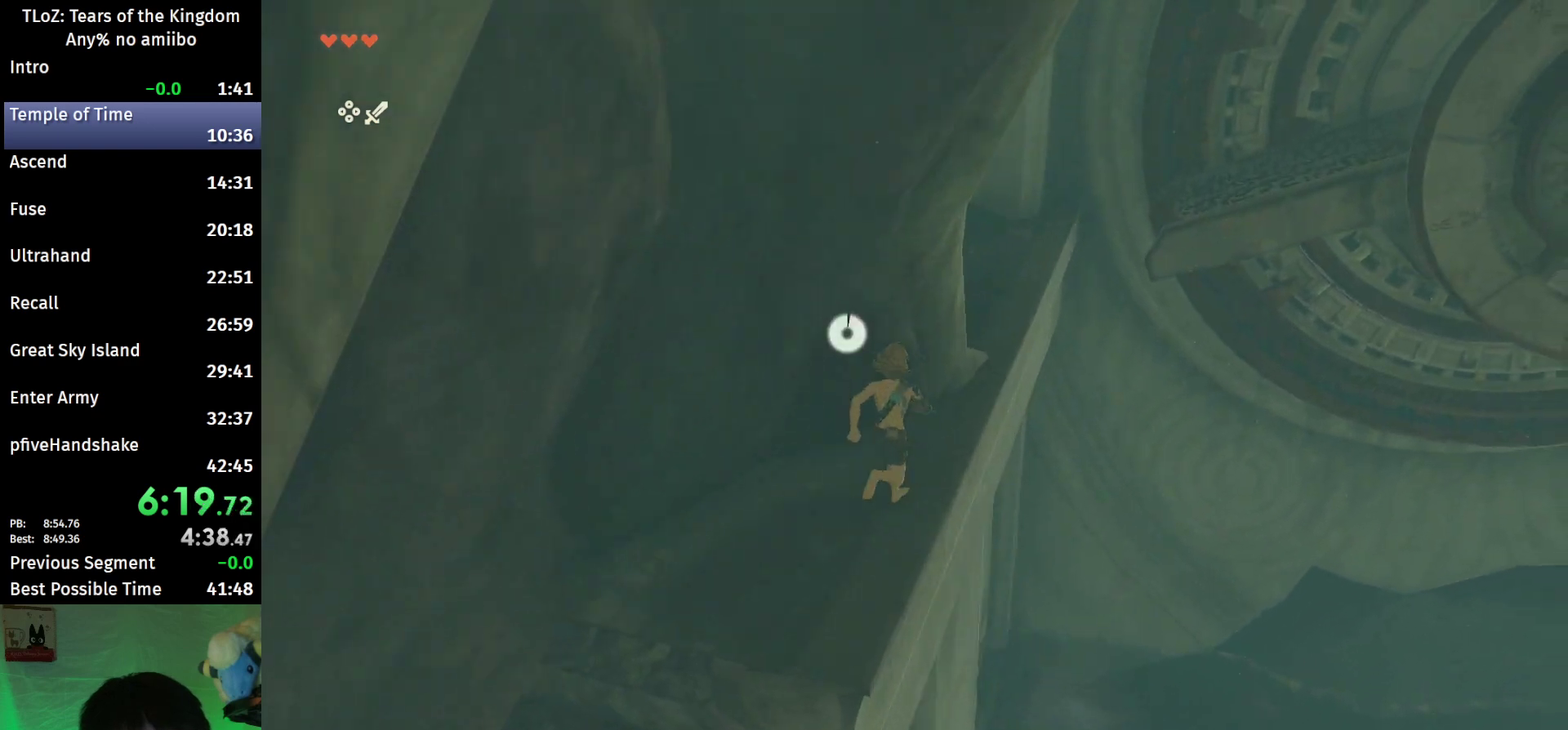
{"buttons": ["B"], "left_stick": "up", "right_stick": "center"}
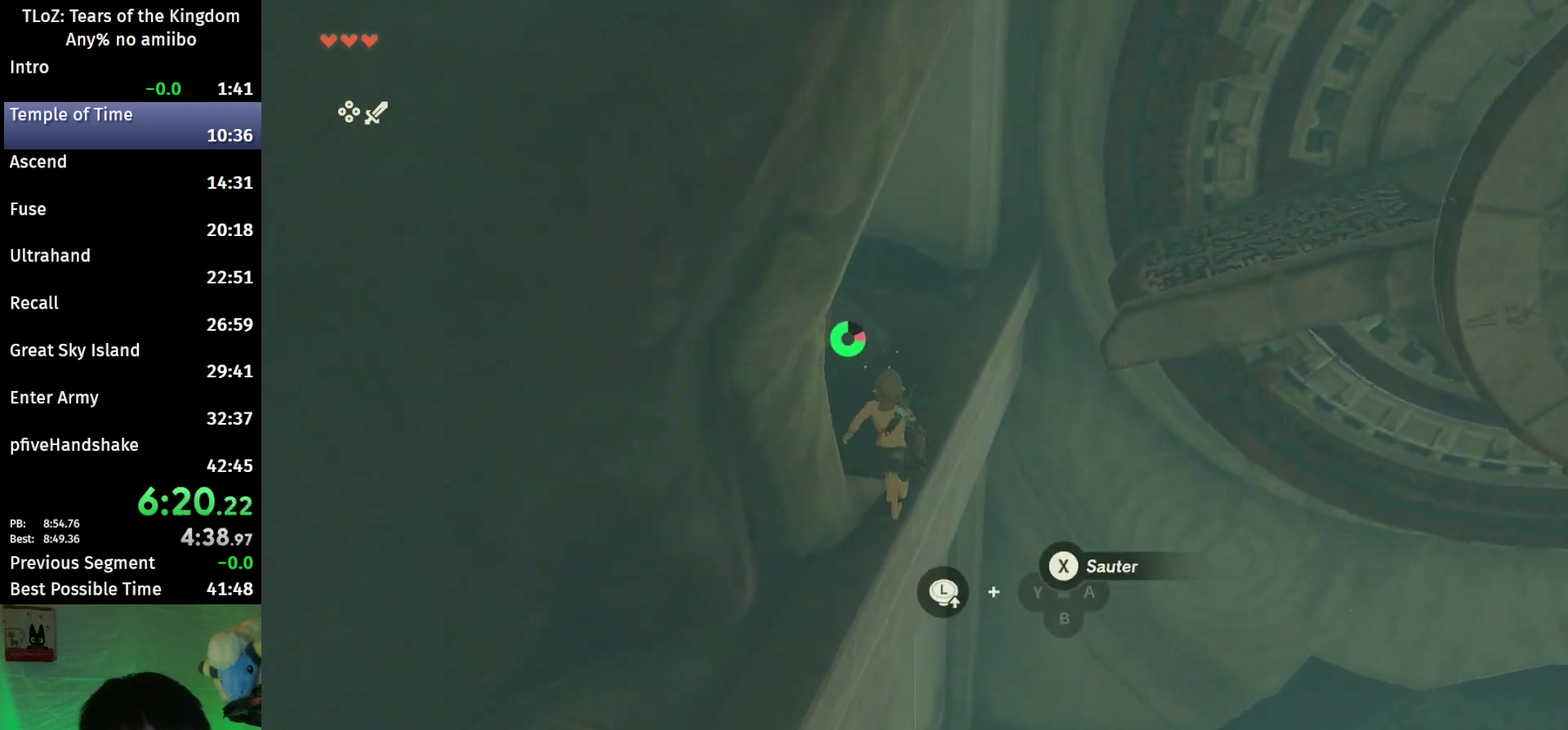
{"buttons": ["B"], "left_stick": "up-left", "right_stick": "center"}
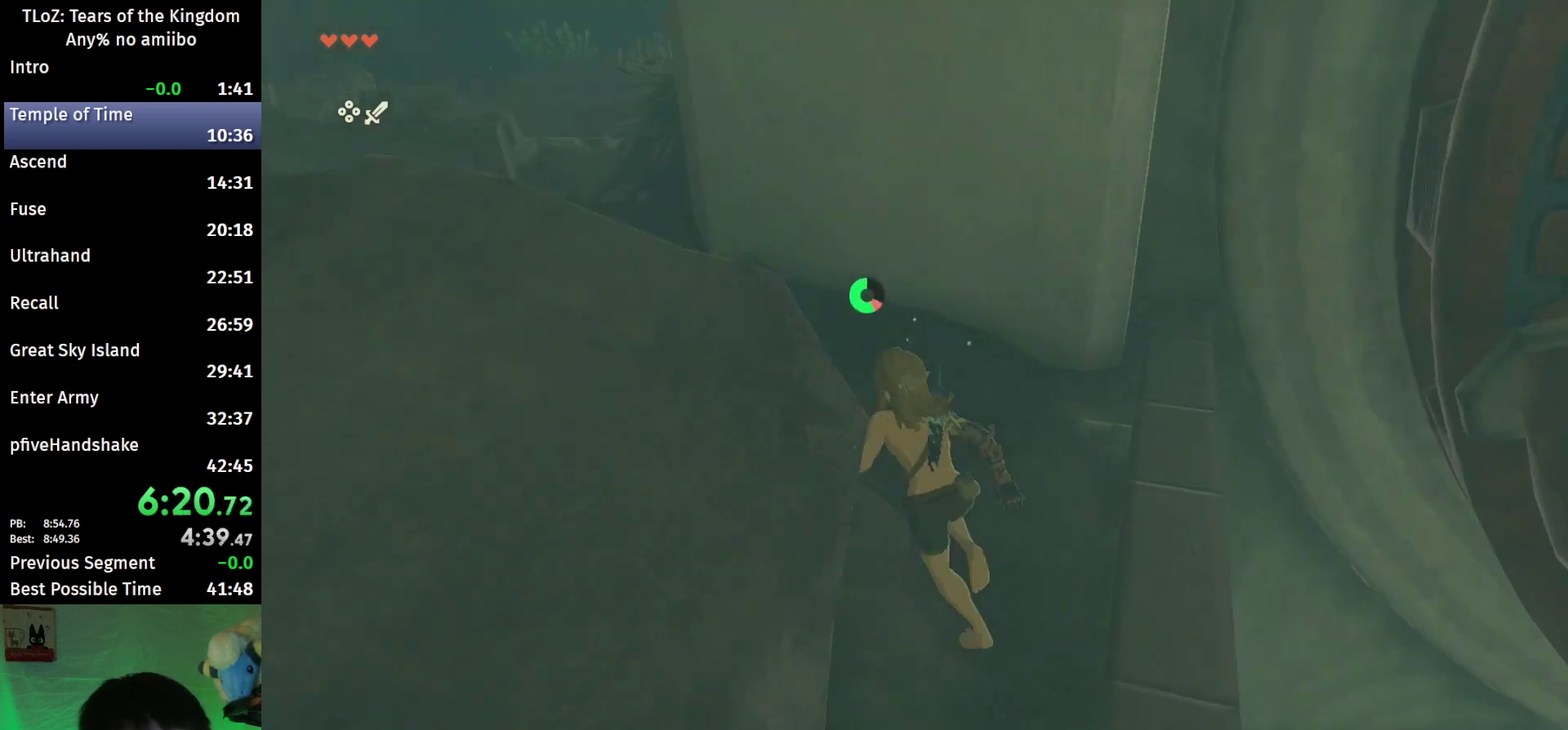
{"buttons": [], "left_stick": "up-left", "right_stick": "center"}
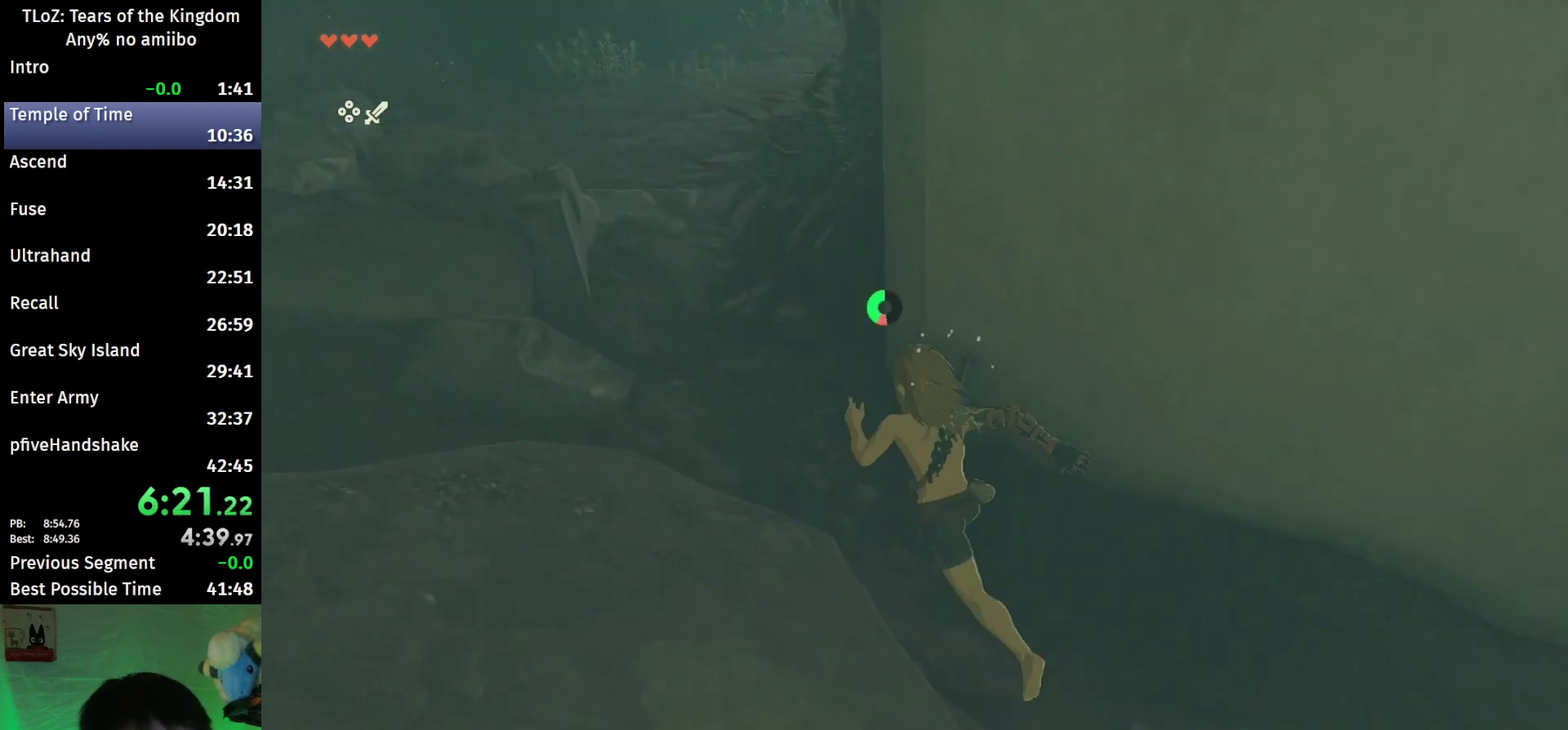
{"buttons": [], "left_stick": "up", "right_stick": "center"}
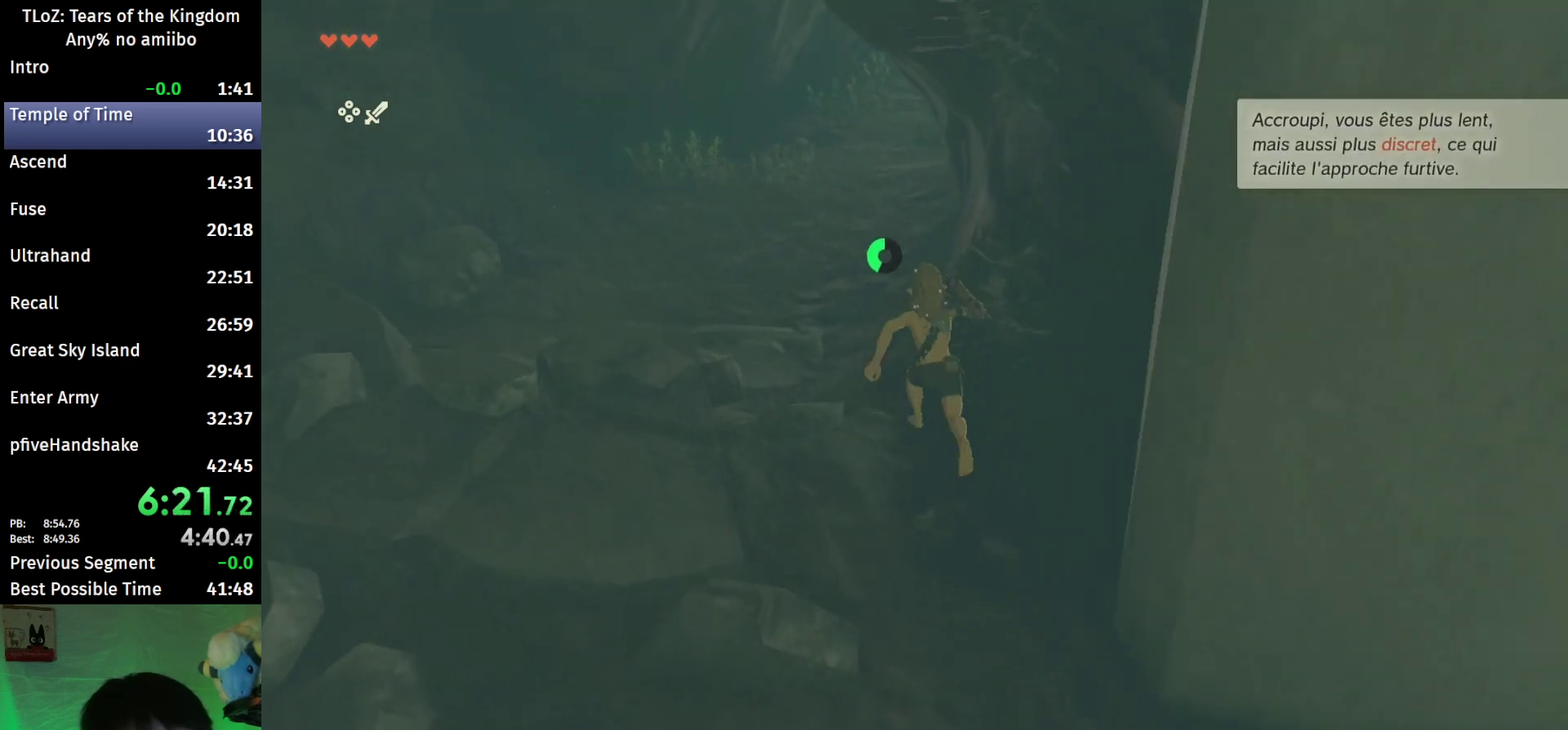
{"buttons": ["B"], "left_stick": "up", "right_stick": "center"}
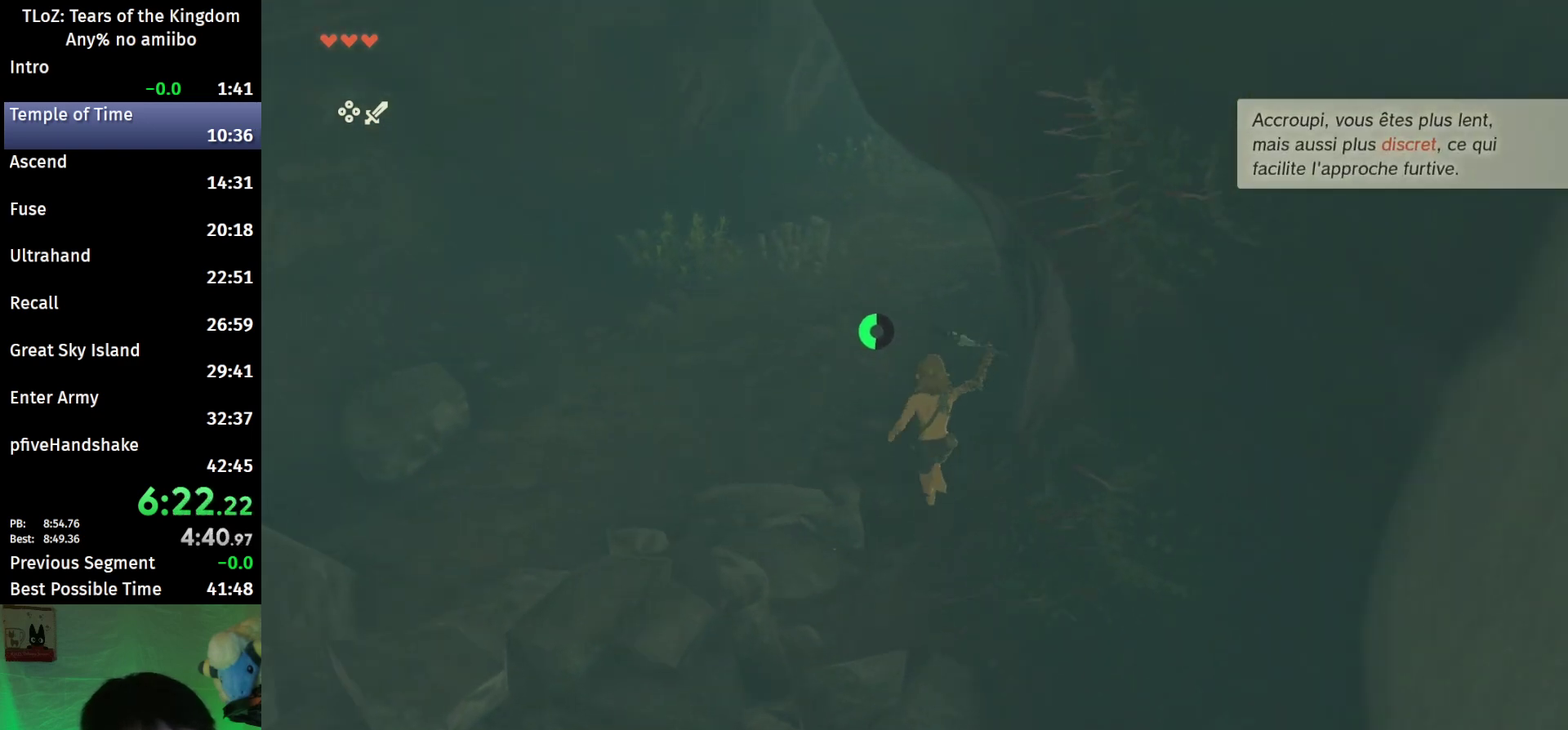
{"buttons": [], "left_stick": "up", "right_stick": "center"}
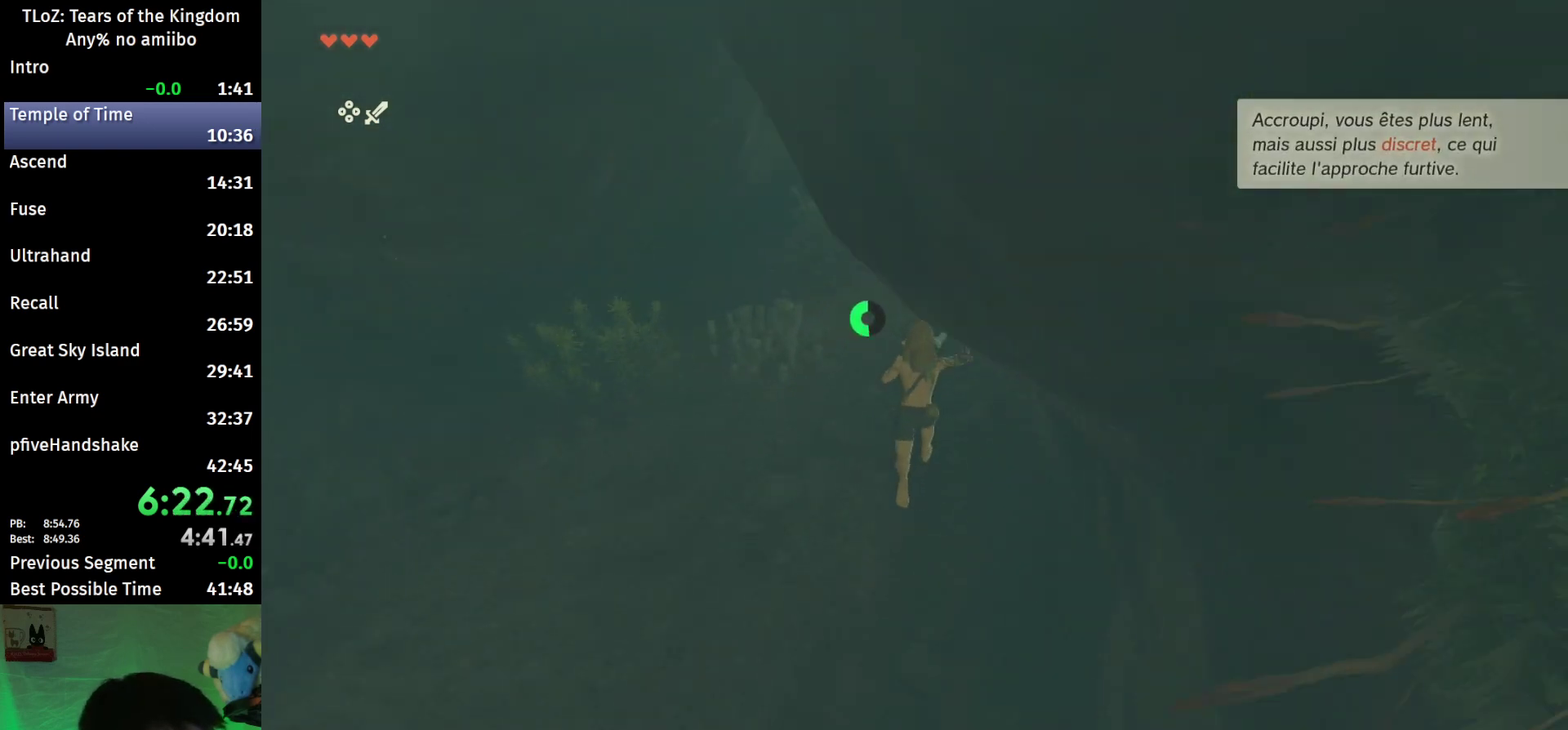
{"buttons": ["B", "R1"], "left_stick": "up", "right_stick": "center"}
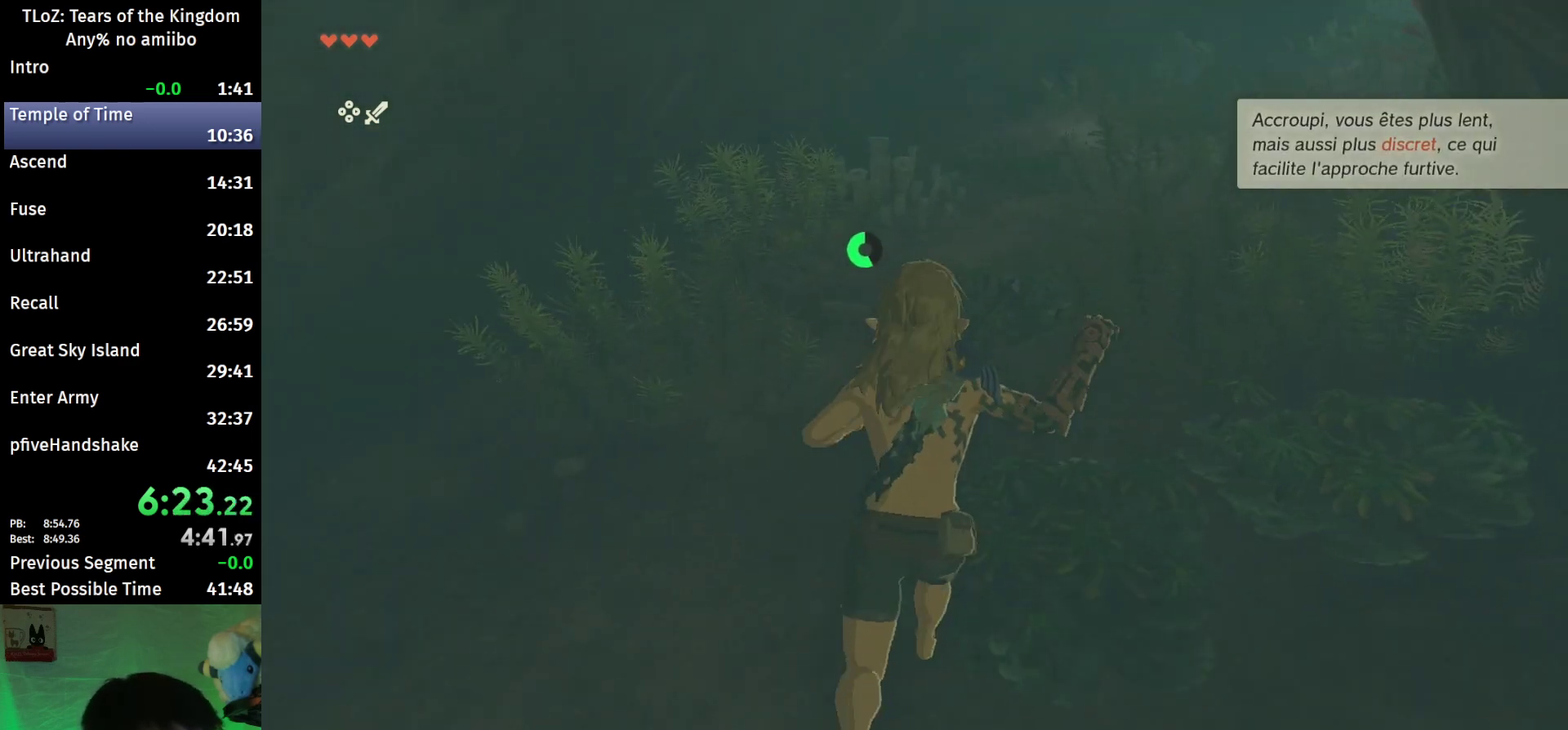
{"buttons": [], "left_stick": "up-right", "right_stick": "center"}
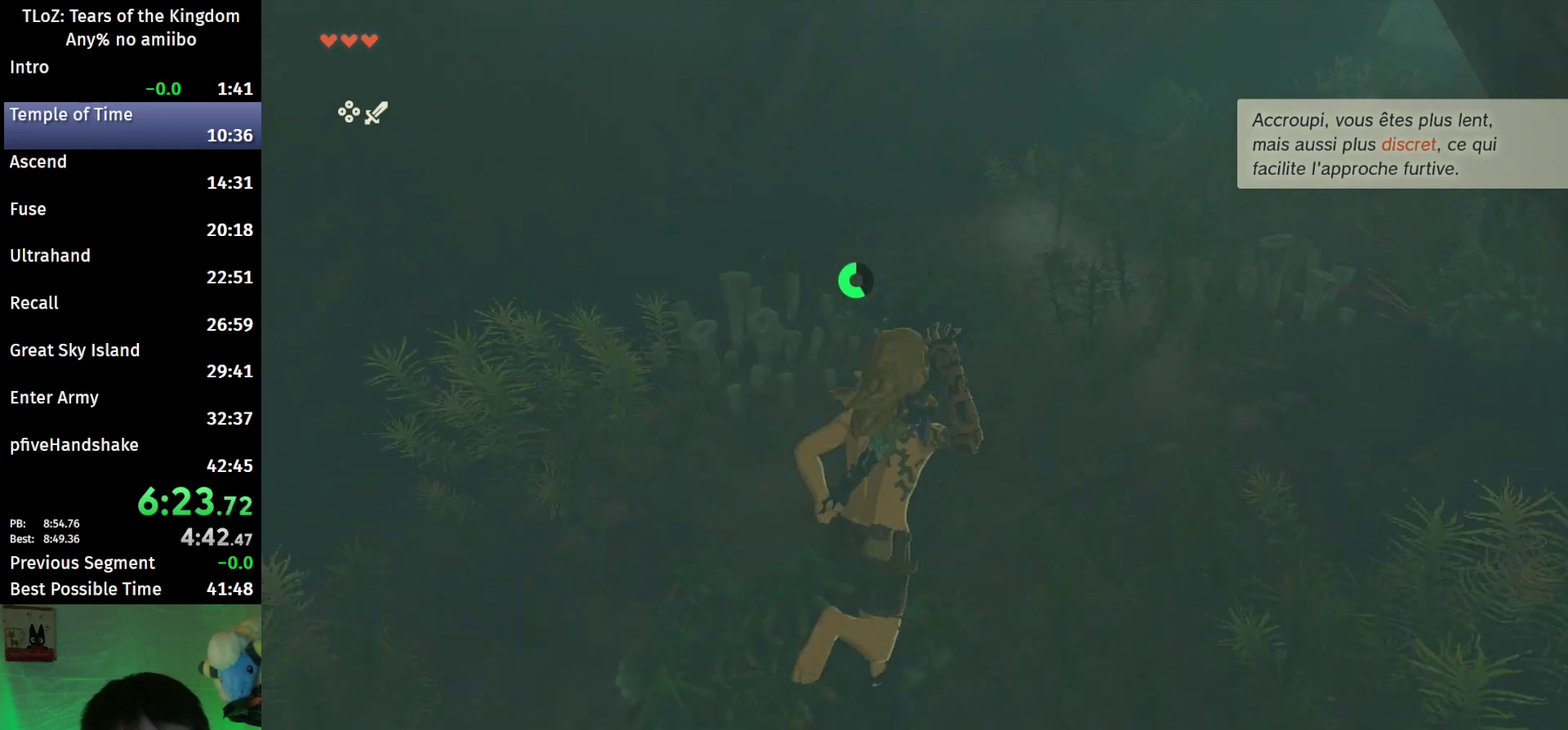
{"buttons": [], "left_stick": "up-right", "right_stick": "up-right"}